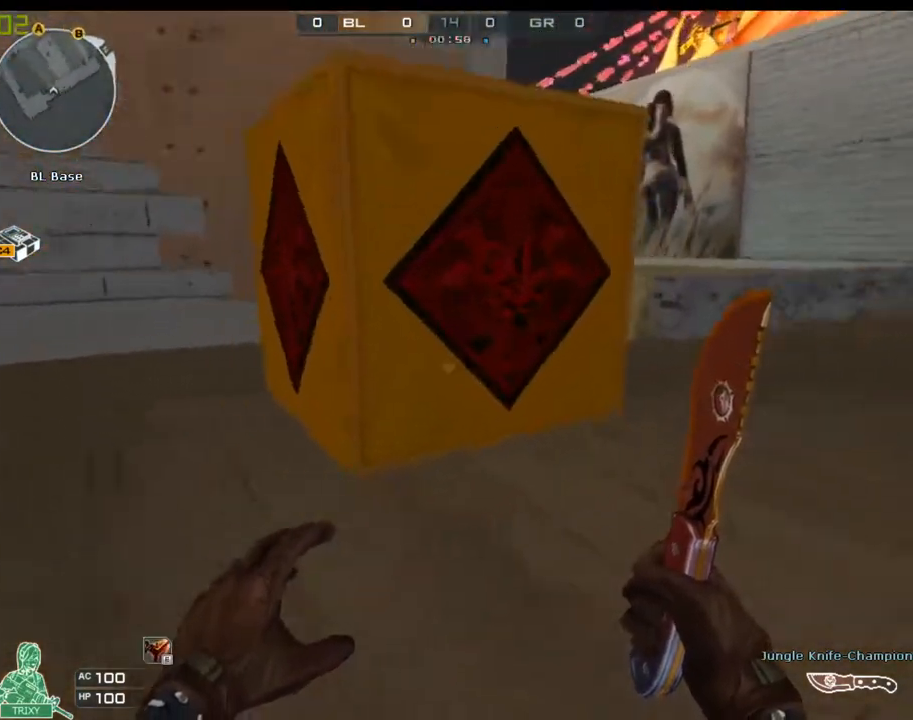
Gameplay with keyboard and mouse; each line is a JSON object with the keys and mouse buttons held at the frame after it. "events" lists presses ("down") and releases ("up") of "1", "2", "3", "4", "5", "a", "alt", "c", "ctrl", "d", "e", "f", "q", "r", "s", "shift", "space", "tab", "v", "w", "x", "z", "mouse_left" and "mouse_right" between this image and that frame as [ms after this image, input, new state], when the widget could be followed in between. "mouse_left", "mouse_right" = the "left", "right" buttons of the "mouse" list. No other keys are recorded. Mouse movement is not recorded.
{"keys": ["w"], "mouse": [], "events": [[450, "d", "up"]]}
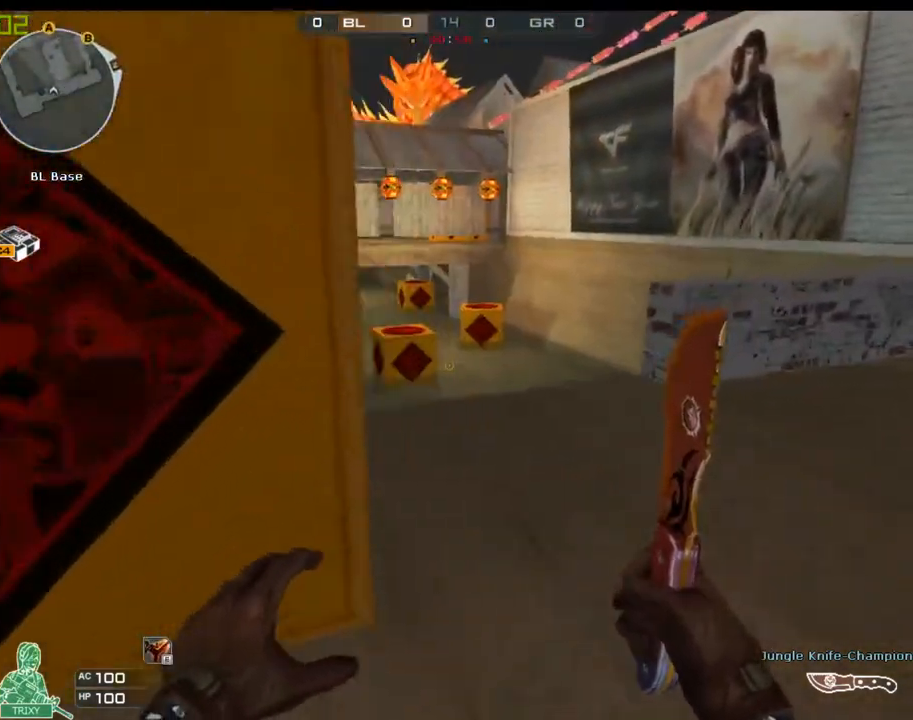
{"keys": ["w"], "mouse": [], "events": [[300, "d", "down"], [400, "d", "up"]]}
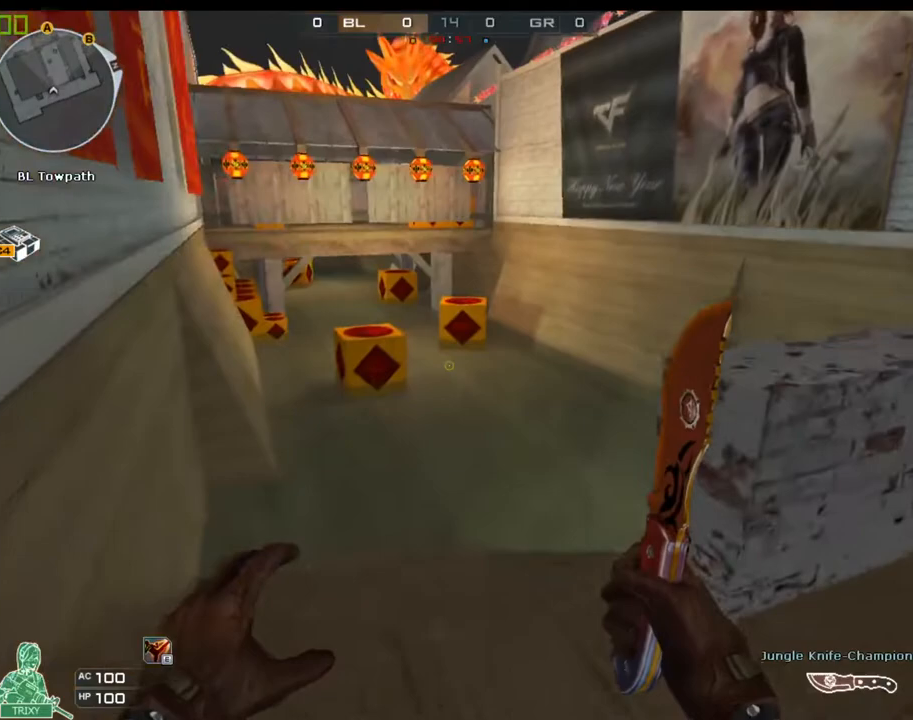
{"keys": ["ctrl", "space", "w"], "mouse": [], "events": [[383, "space", "down"], [417, "ctrl", "down"]]}
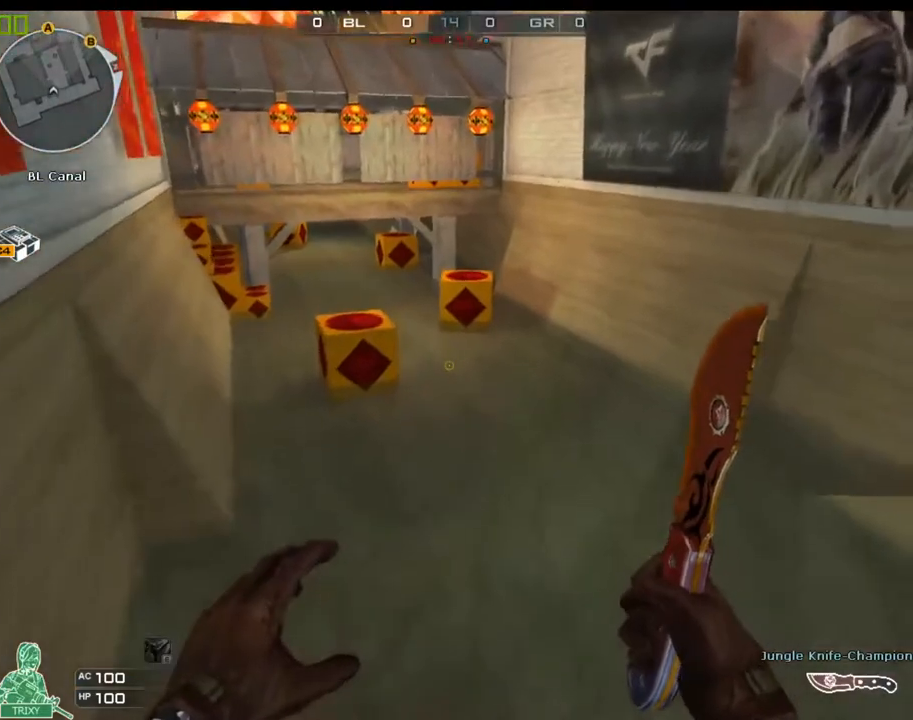
{"keys": ["ctrl", "w"], "mouse": [], "events": [[467, "space", "up"]]}
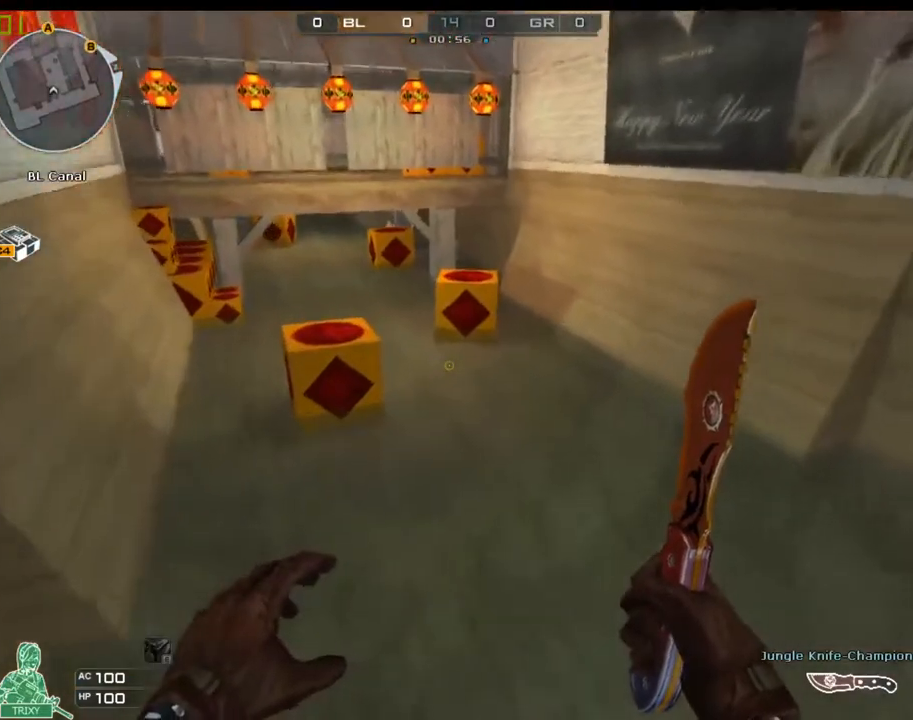
{"keys": ["d", "w"], "mouse": [], "events": [[333, "ctrl", "up"], [333, "d", "down"], [433, "w", "up"], [467, "w", "down"]]}
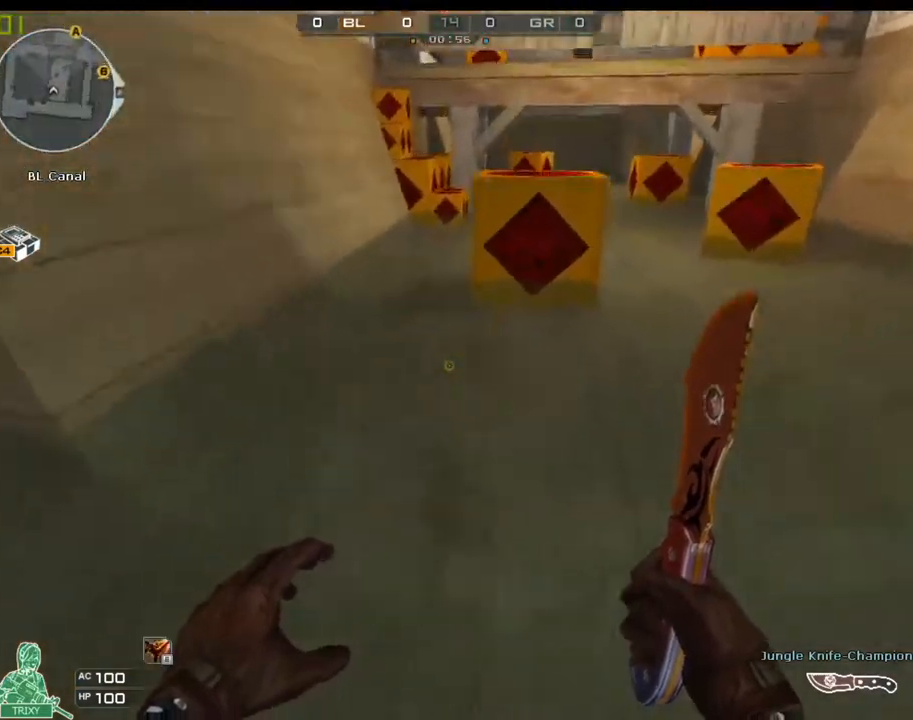
{"keys": ["d", "w"], "mouse": [], "events": [[50, "w", "up"], [117, "w", "down"], [183, "w", "up"], [217, "w", "down"], [317, "w", "up"], [350, "w", "down"], [417, "w", "up"], [450, "w", "down"]]}
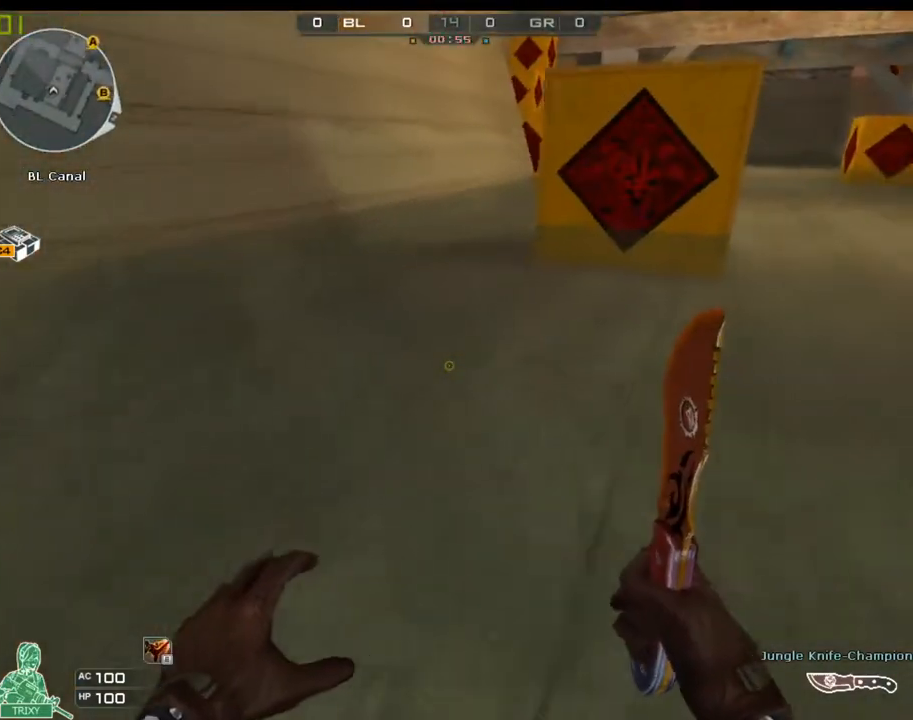
{"keys": ["d", "w"], "mouse": [], "events": [[50, "w", "up"], [100, "w", "down"], [167, "w", "up"], [233, "w", "down"], [300, "w", "up"], [367, "w", "down"], [433, "w", "up"], [467, "w", "down"]]}
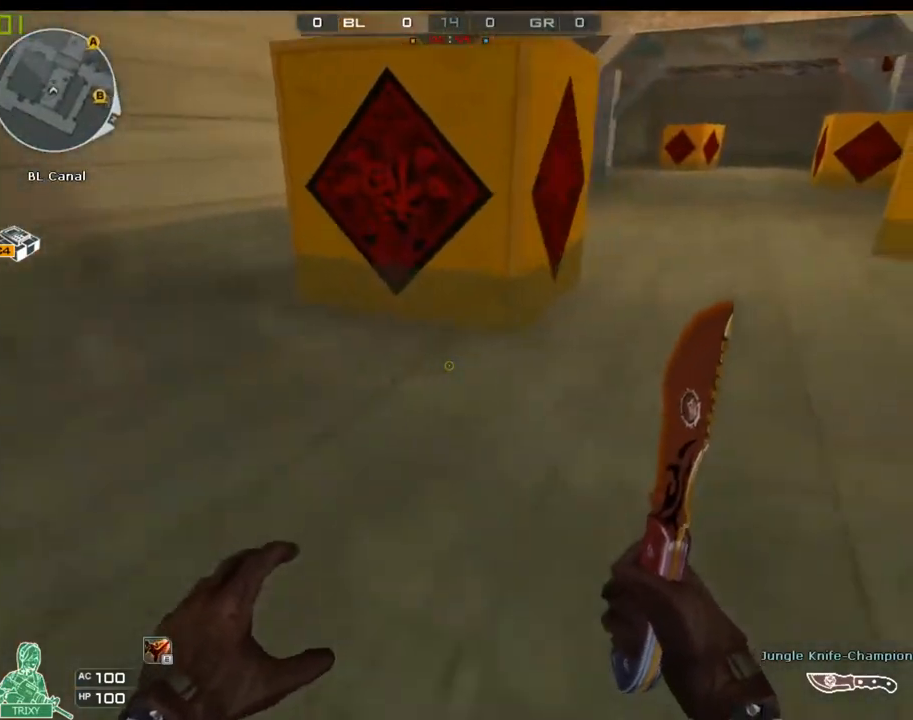
{"keys": ["ctrl", "d", "space", "w"], "mouse": [], "events": [[67, "w", "up"], [100, "w", "down"], [167, "w", "up"], [233, "w", "down"], [317, "space", "down"], [383, "ctrl", "down"]]}
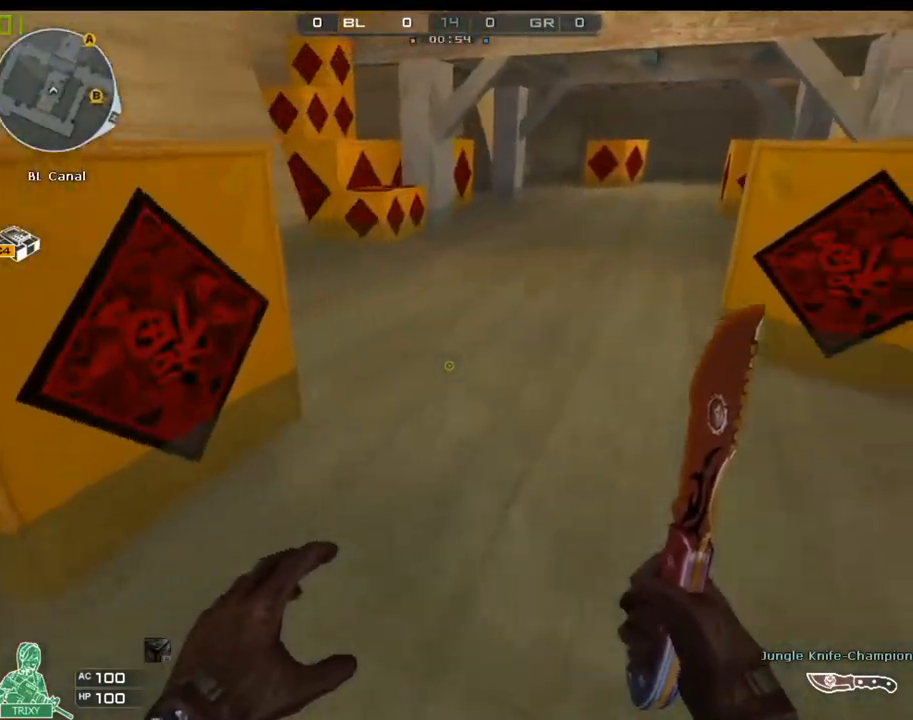
{"keys": ["ctrl", "d", "space", "w"], "mouse": [], "events": [[117, "w", "up"], [183, "space", "up"], [467, "w", "down"], [500, "space", "down"]]}
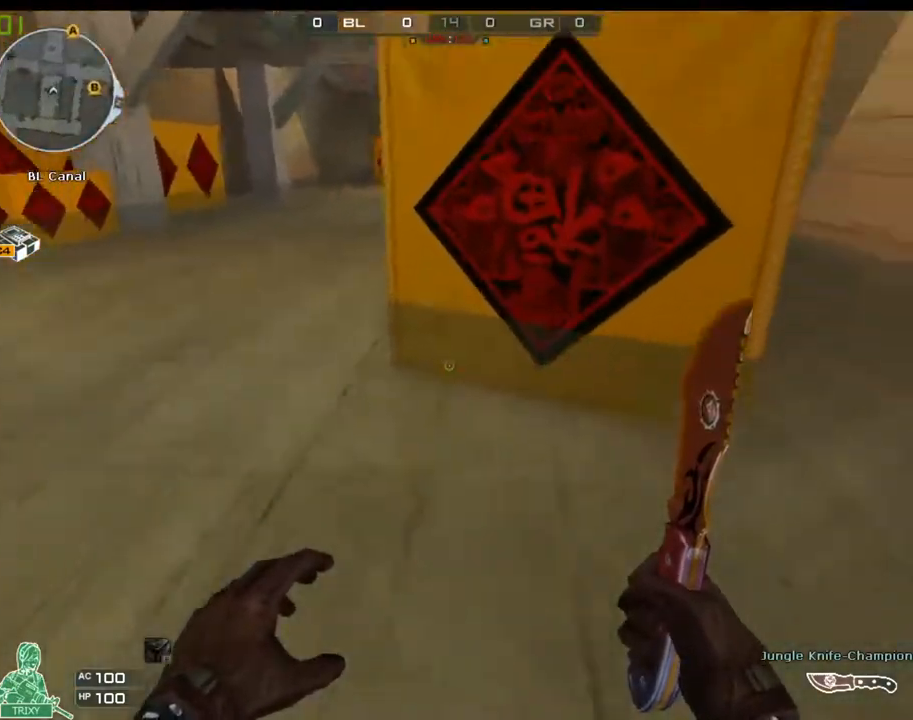
{"keys": ["ctrl", "d"], "mouse": [], "events": [[167, "space", "up"], [483, "w", "up"]]}
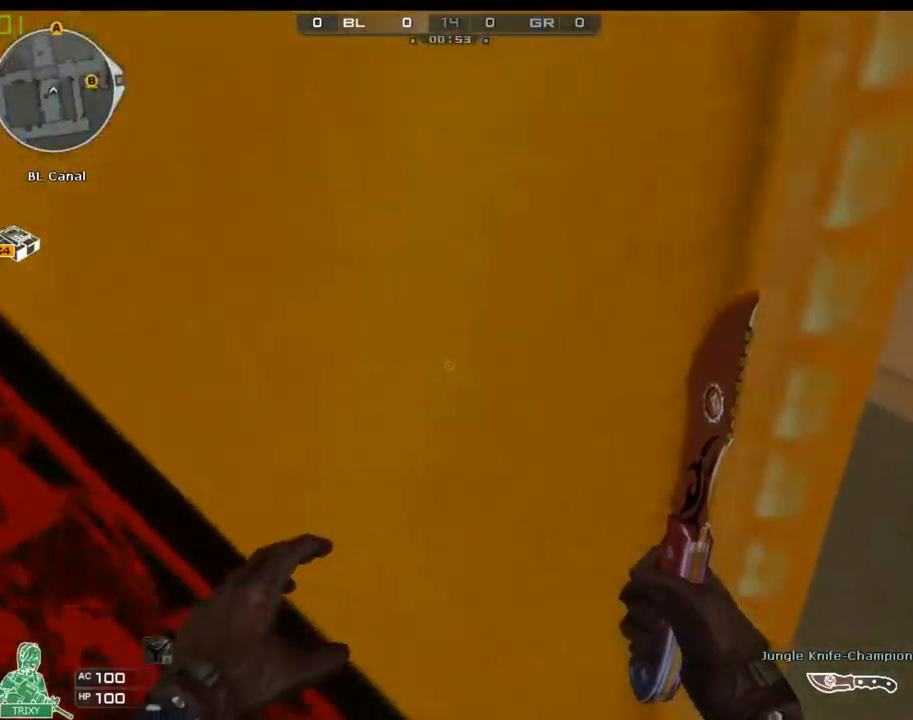
{"keys": ["d", "w"], "mouse": [], "events": [[17, "ctrl", "up"], [117, "w", "down"], [217, "w", "up"], [283, "w", "down"]]}
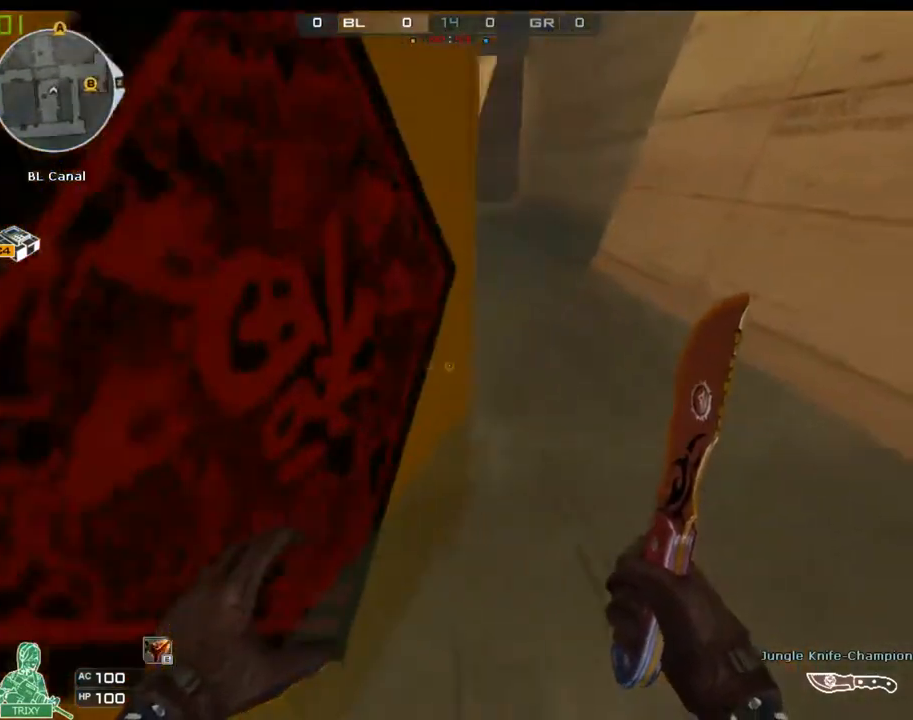
{"keys": ["ctrl", "d", "w"], "mouse": [], "events": [[17, "d", "up"], [167, "a", "down"], [200, "a", "up"], [200, "space", "down"], [233, "d", "down"], [300, "ctrl", "down"], [500, "space", "up"]]}
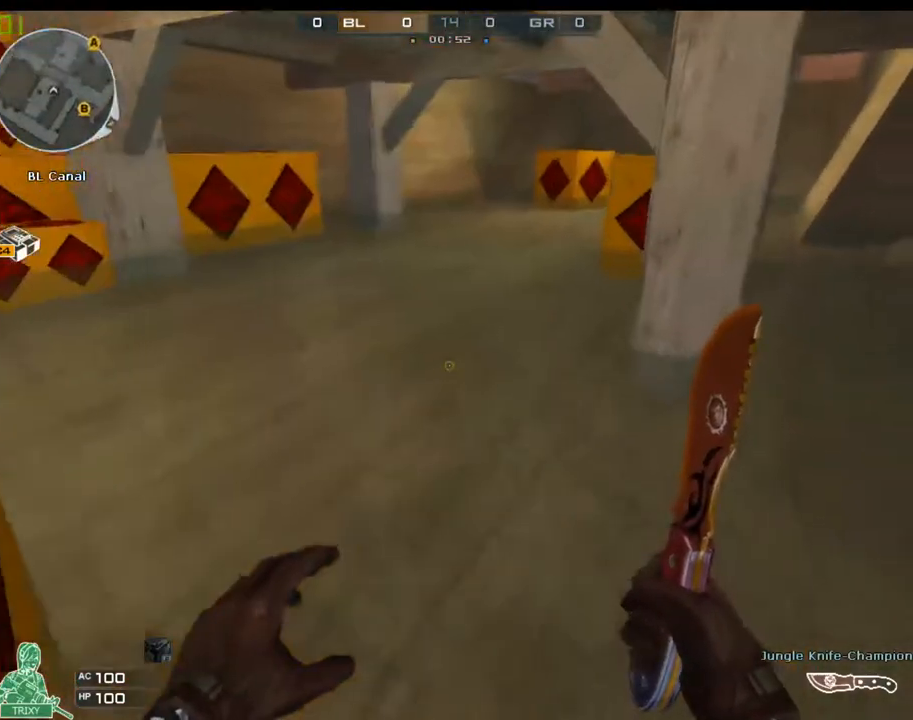
{"keys": ["d", "w"], "mouse": [], "events": [[300, "ctrl", "up"]]}
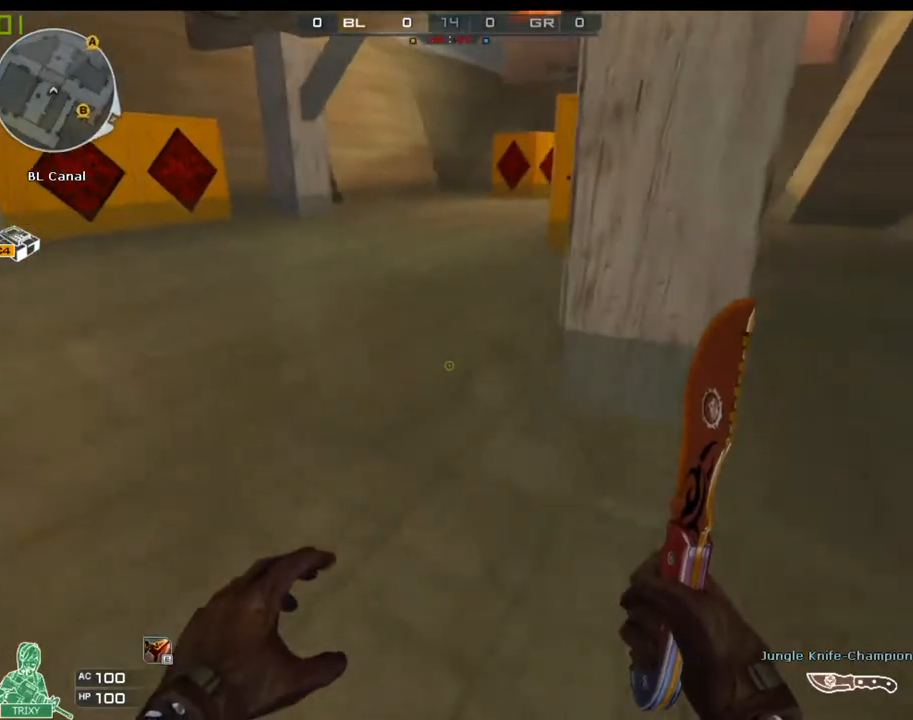
{"keys": ["ctrl", "d", "w"], "mouse": [], "events": [[183, "space", "down"], [217, "ctrl", "down"], [450, "space", "up"]]}
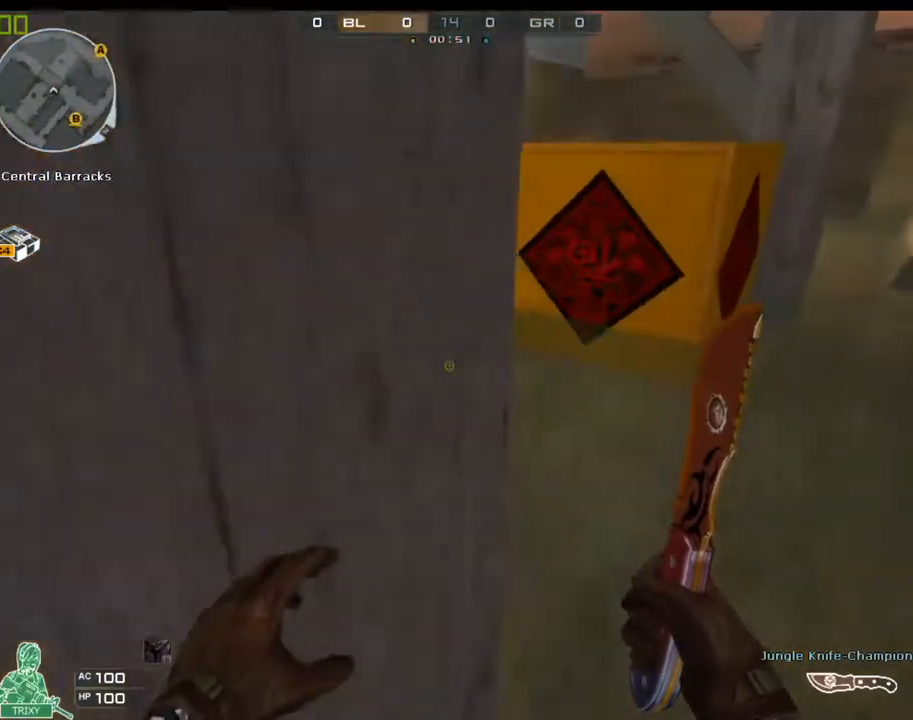
{"keys": ["ctrl", "d", "space", "w"], "mouse": [], "events": [[400, "space", "down"]]}
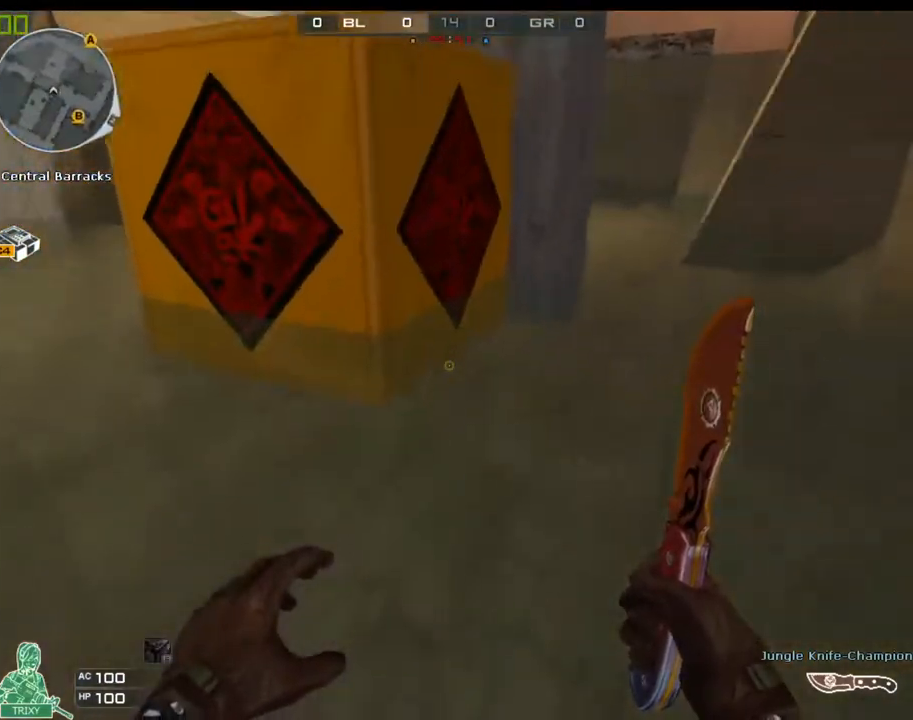
{"keys": ["d", "w"], "mouse": [], "events": [[67, "space", "up"], [350, "ctrl", "up"]]}
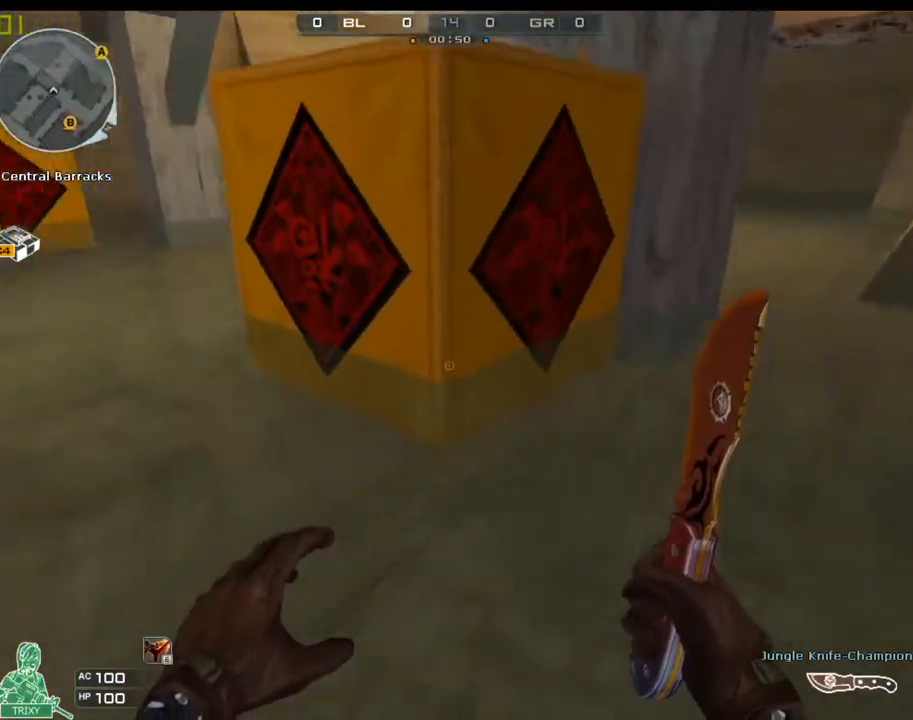
{"keys": ["ctrl", "d", "space", "w"], "mouse": [], "events": [[300, "space", "down"], [333, "ctrl", "down"]]}
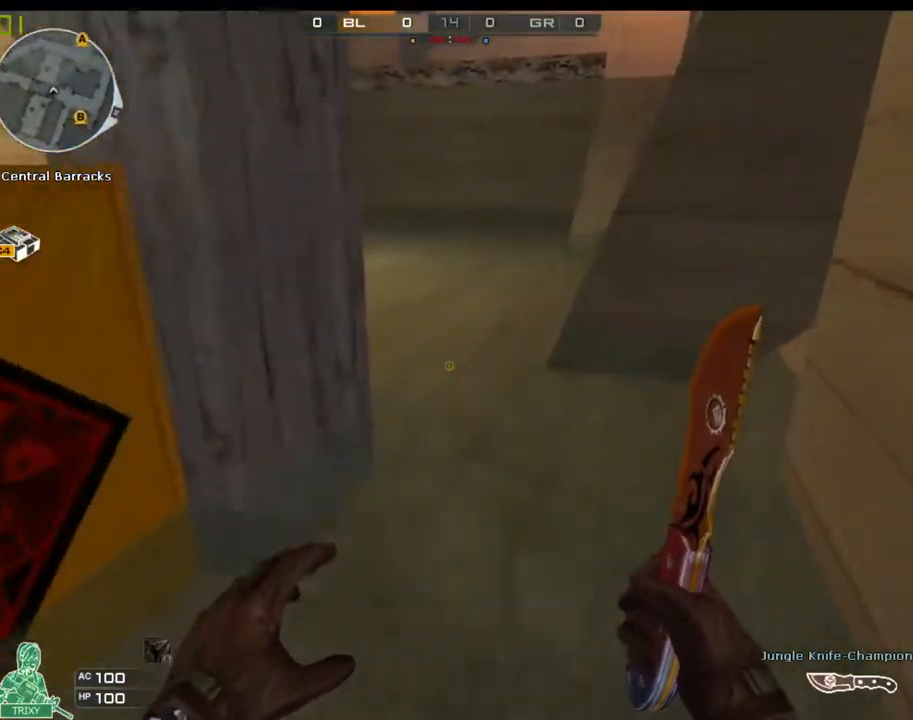
{"keys": ["d", "w"], "mouse": [], "events": [[100, "space", "up"], [483, "ctrl", "up"]]}
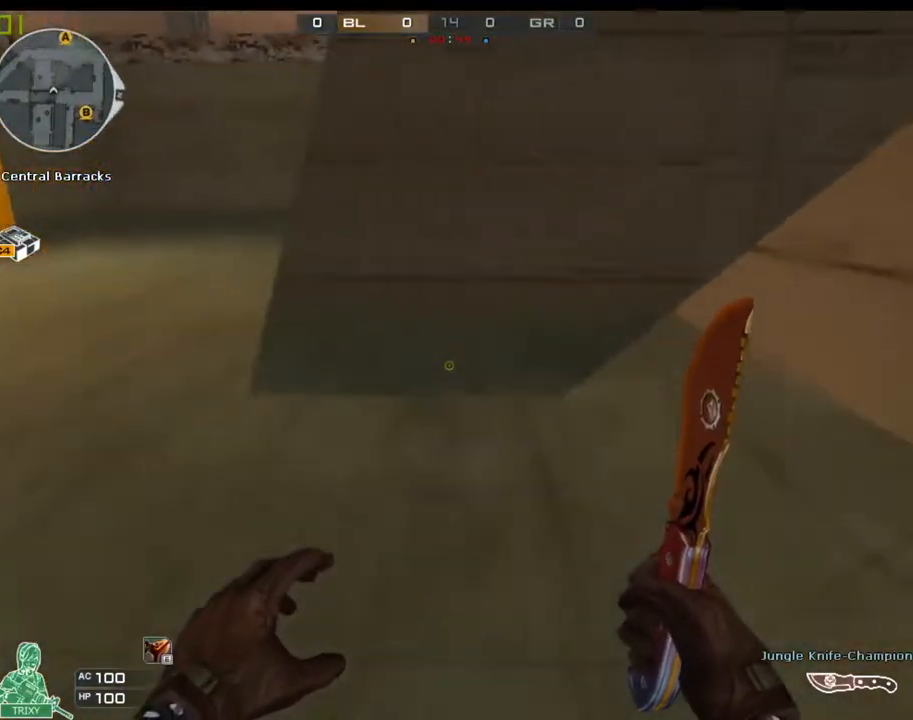
{"keys": ["d", "w"], "mouse": ["right"], "events": [[250, "w", "up"], [283, "w", "down"], [450, "mouse_right", "down"]]}
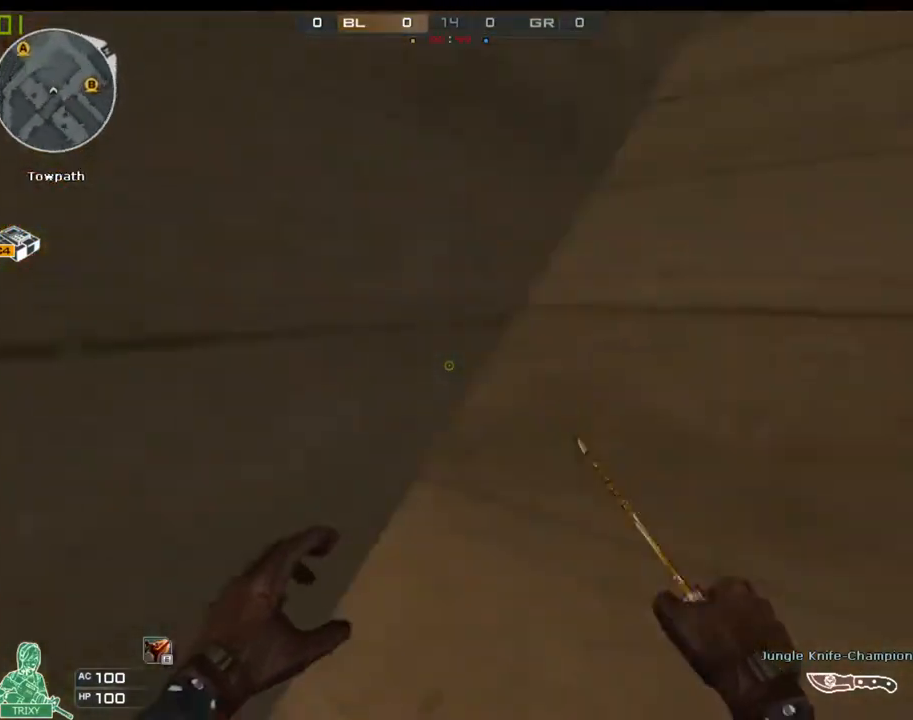
{"keys": ["w"], "mouse": [], "events": [[50, "mouse_right", "up"], [233, "d", "up"]]}
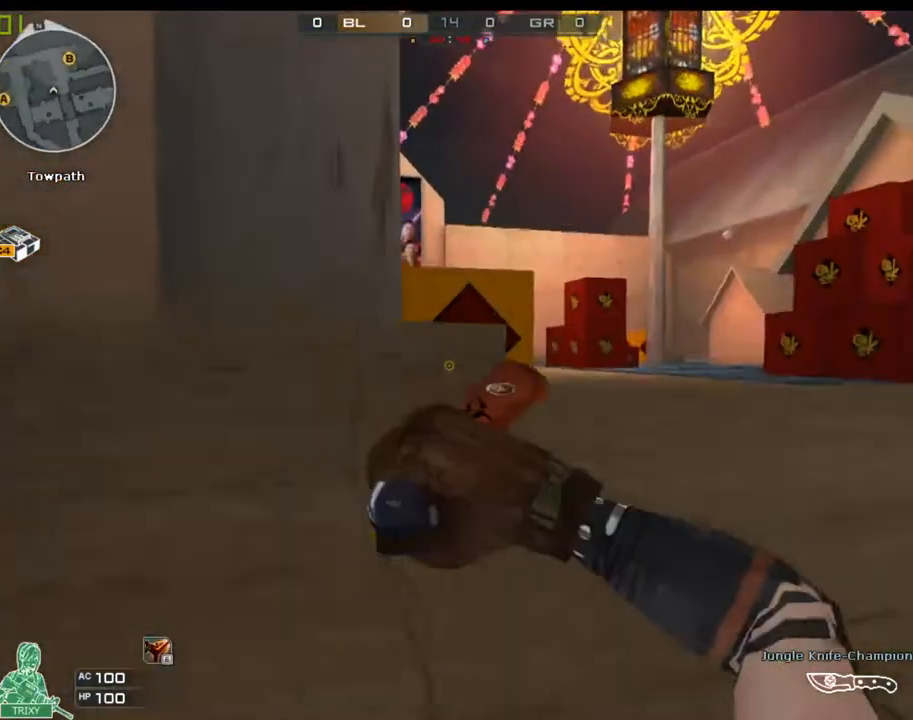
{"keys": ["w"], "mouse": [], "events": [[133, "space", "down"], [333, "space", "up"]]}
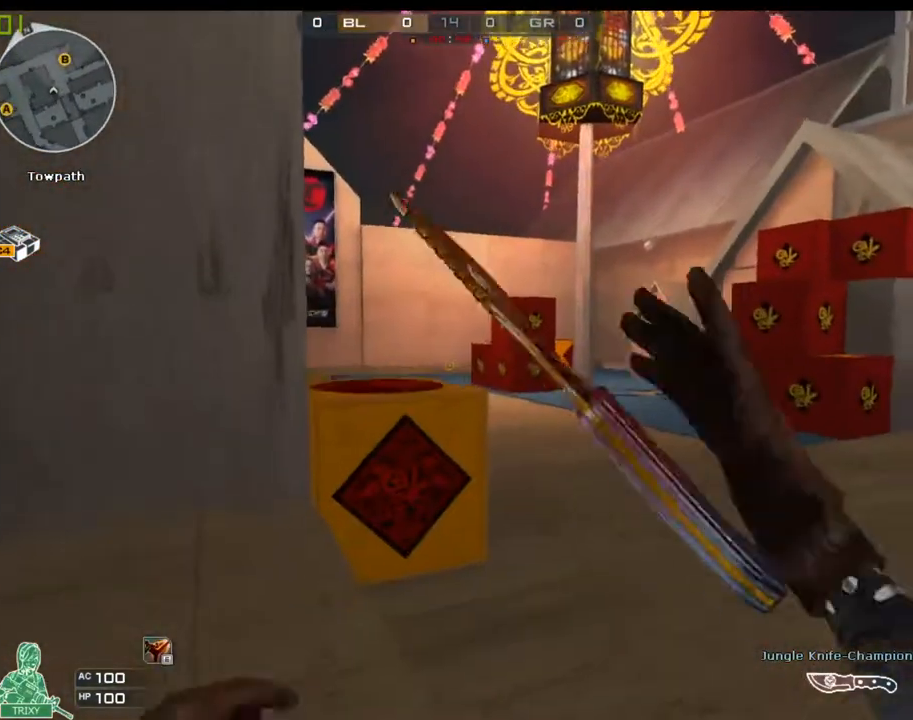
{"keys": ["d", "w"], "mouse": [], "events": [[217, "d", "down"]]}
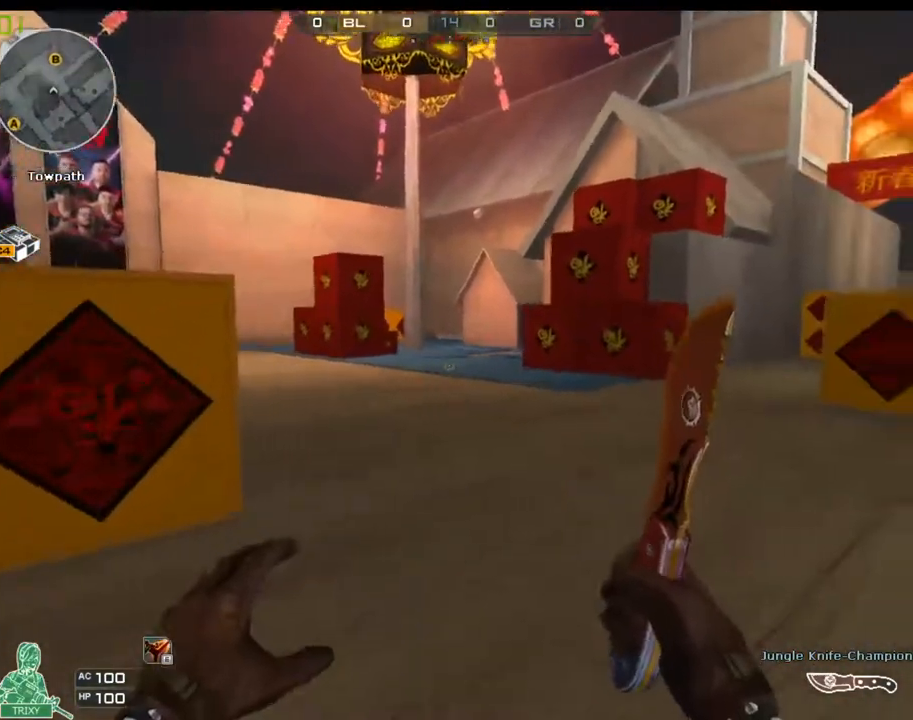
{"keys": ["a", "ctrl", "space", "w"], "mouse": [], "events": [[17, "d", "up"], [133, "a", "down"], [267, "space", "down"], [300, "ctrl", "down"]]}
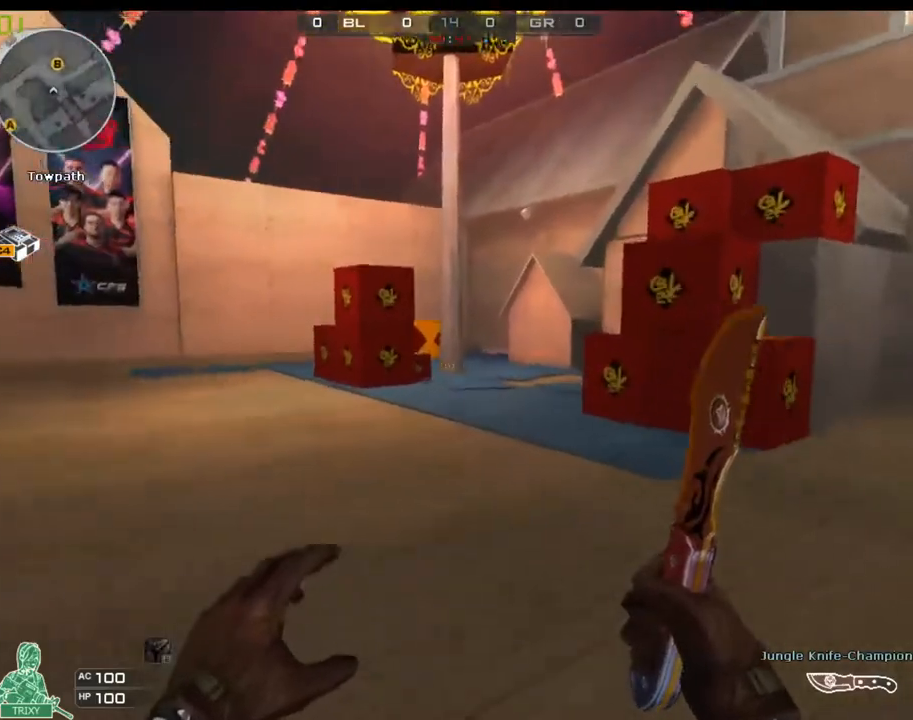
{"keys": ["ctrl", "space", "w"], "mouse": [], "events": [[33, "a", "up"], [33, "space", "up"], [417, "space", "down"]]}
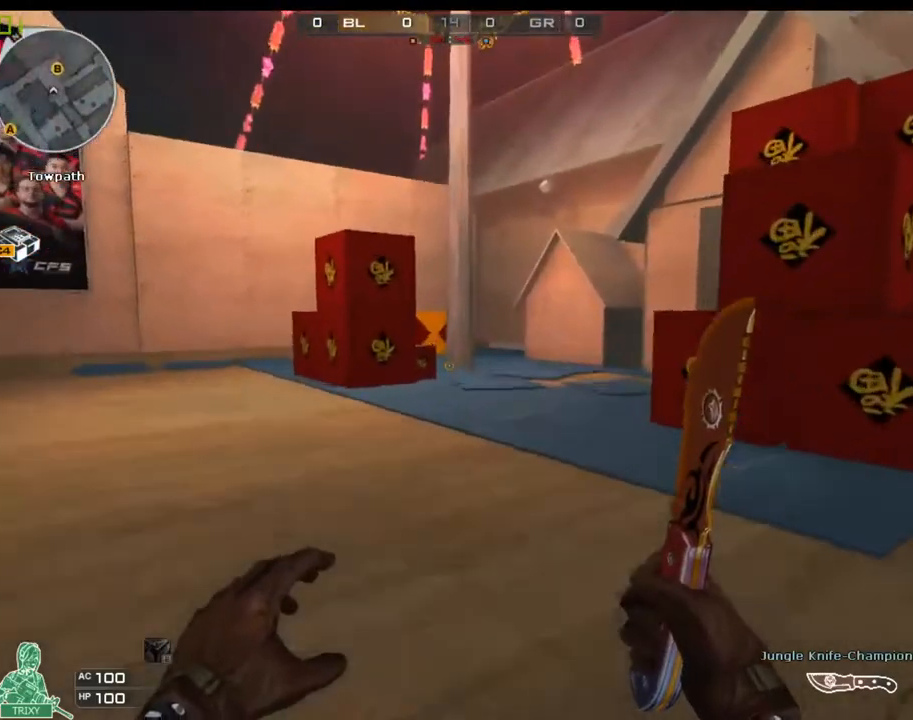
{"keys": ["w"], "mouse": [], "events": [[50, "mouse_right", "down"], [250, "mouse_right", "up"], [250, "space", "up"], [350, "ctrl", "up"], [350, "q", "down"], [483, "q", "up"]]}
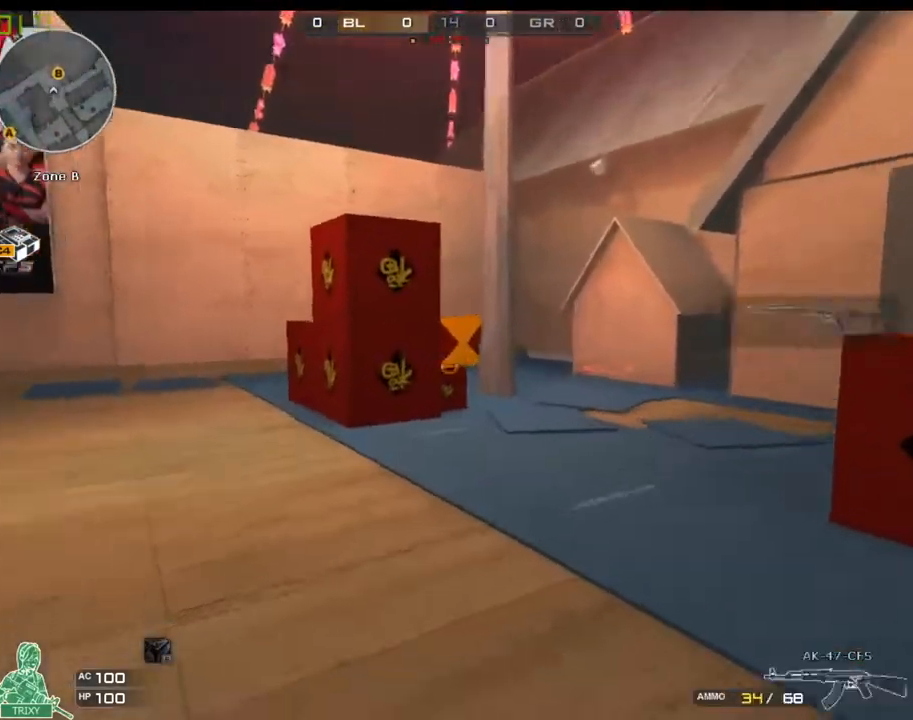
{"keys": ["d"], "mouse": [], "events": [[267, "w", "up"], [300, "w", "down"], [400, "w", "up"], [433, "d", "down"], [433, "w", "down"], [500, "w", "up"]]}
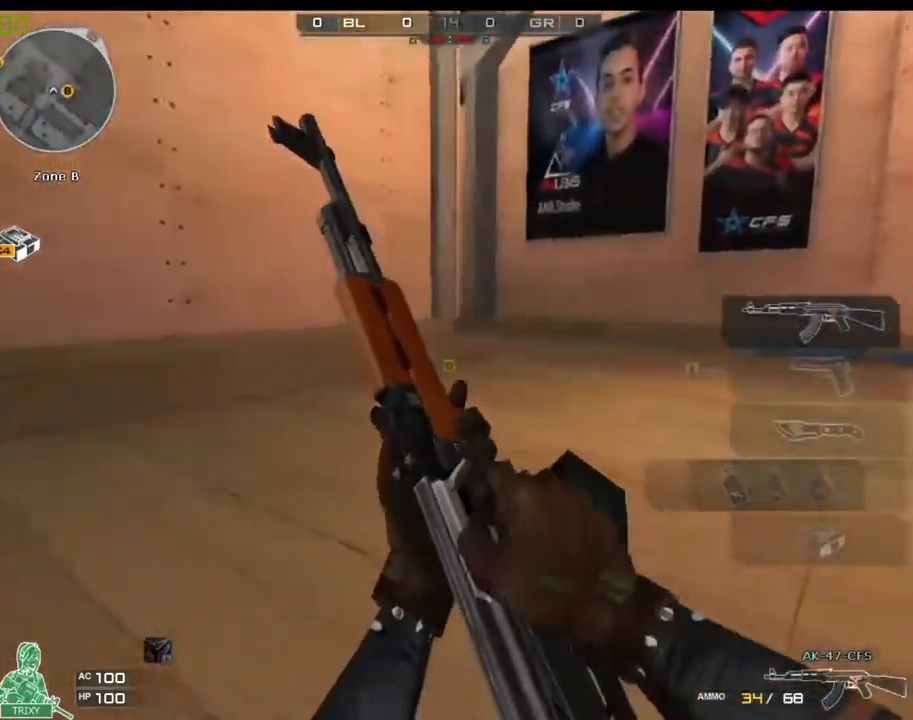
{"keys": ["d"], "mouse": [], "events": [[33, "w", "down"], [133, "w", "up"], [167, "w", "down"], [233, "w", "up"], [283, "w", "down"], [383, "w", "up"], [417, "w", "down"], [483, "w", "up"]]}
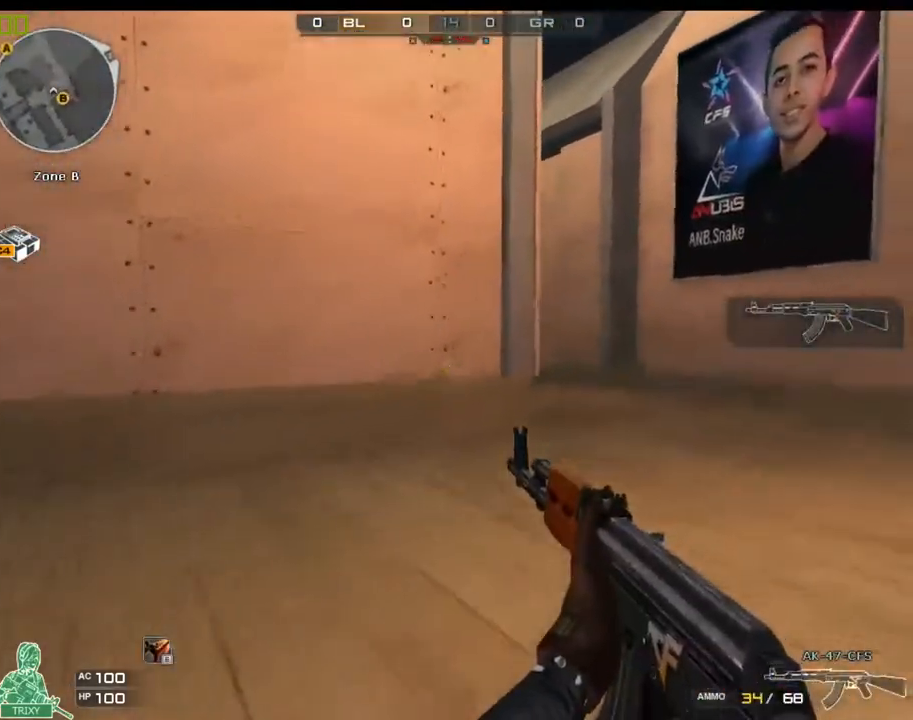
{"keys": ["d"], "mouse": [], "events": [[50, "w", "down"], [117, "w", "up"], [183, "w", "down"], [250, "w", "up"], [283, "w", "down"], [400, "w", "up"], [433, "w", "down"], [500, "w", "up"]]}
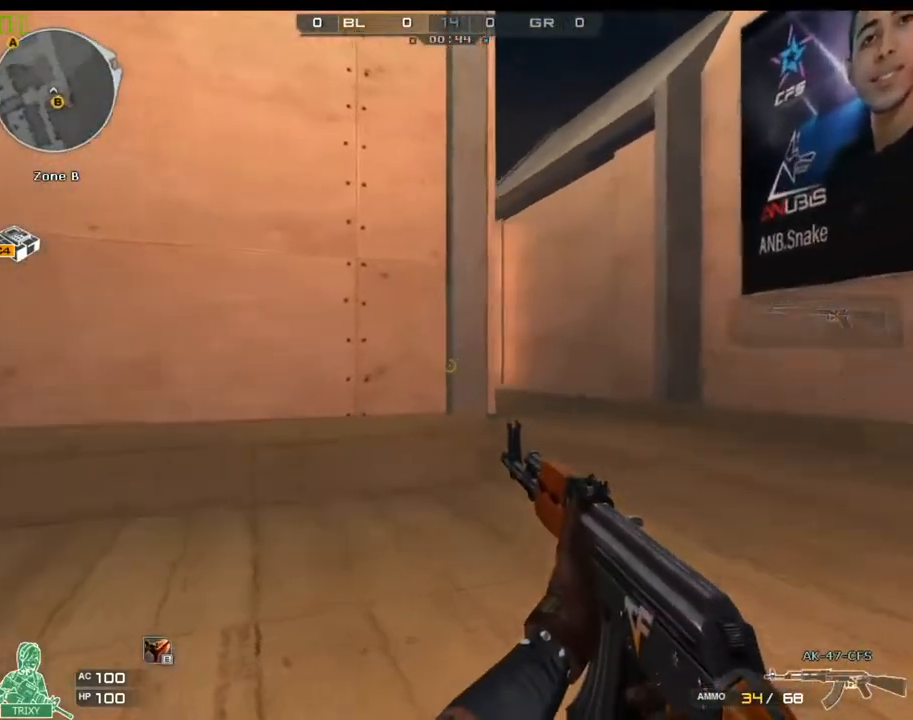
{"keys": ["d"], "mouse": [], "events": [[33, "w", "down"], [133, "w", "up"], [167, "w", "down"], [233, "w", "up"], [300, "w", "down"], [367, "w", "up"], [433, "w", "down"], [467, "w", "up"]]}
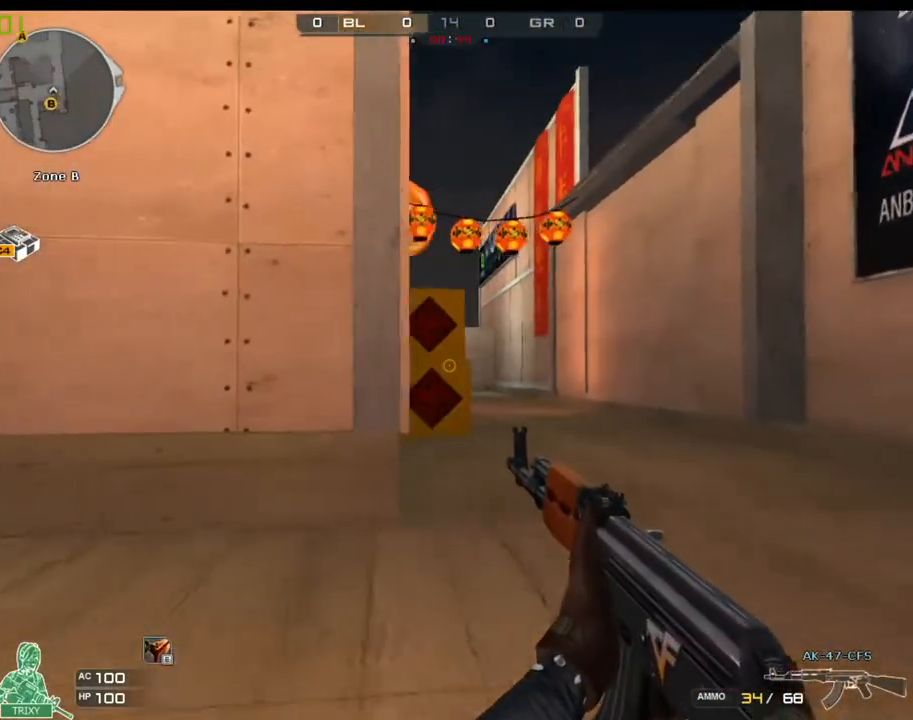
{"keys": ["d", "w"], "mouse": [], "events": [[33, "w", "down"], [117, "w", "up"], [150, "w", "down"], [217, "w", "up"], [250, "w", "down"], [350, "w", "up"], [383, "w", "down"], [450, "w", "up"], [483, "w", "down"]]}